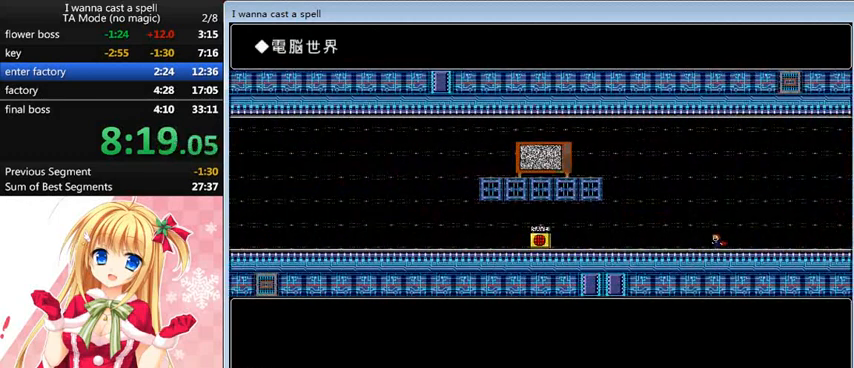
Gameplay with keyboard; each line is a JSON object with the keys held at the frame after it. "events" lists presses ("down") and releases ("up") of "0", "down", "left", "r", "right", "shift_l", "shift_r", "up" and "z" between this image and that frame as [ms after this image, input, new state], when the widget could be followed in between. No other keys are recorded. Mouse input is not recorded.
{"keys": ["left"], "events": [[160, "shift_l", "down"], [440, "shift_l", "up"]]}
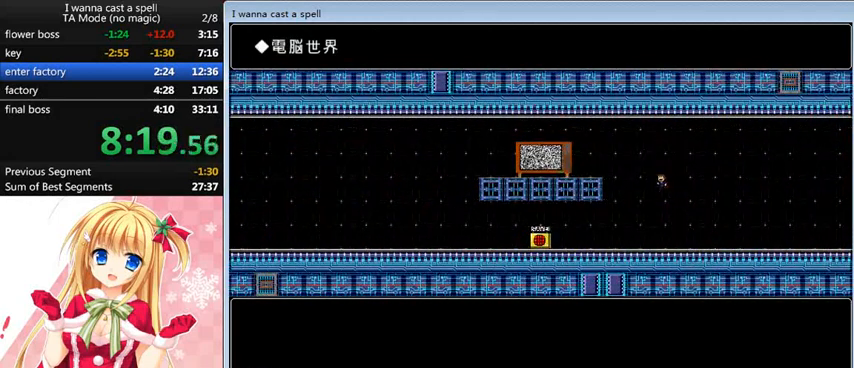
{"keys": ["left"], "events": [[80, "shift_l", "down"], [440, "shift_l", "up"]]}
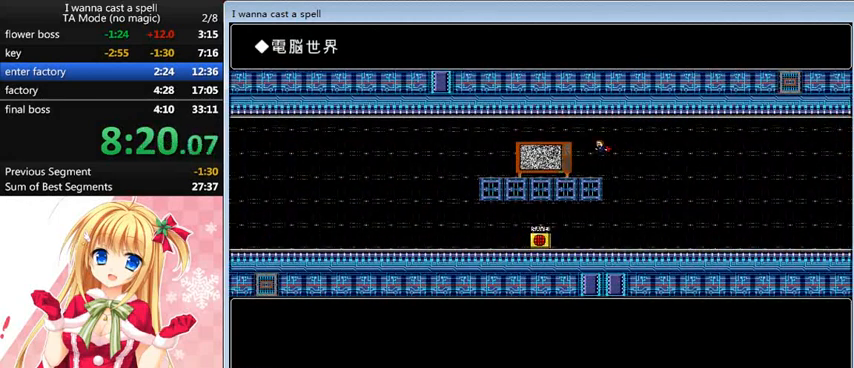
{"keys": ["left"], "events": [[280, "up", "down"], [360, "up", "up"]]}
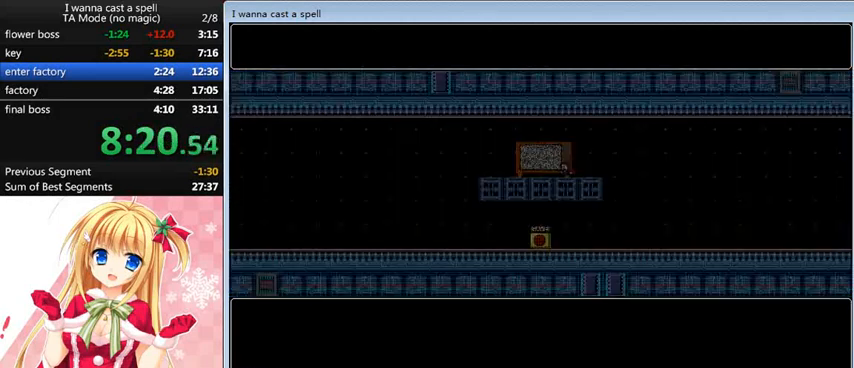
{"keys": [], "events": [[80, "left", "up"]]}
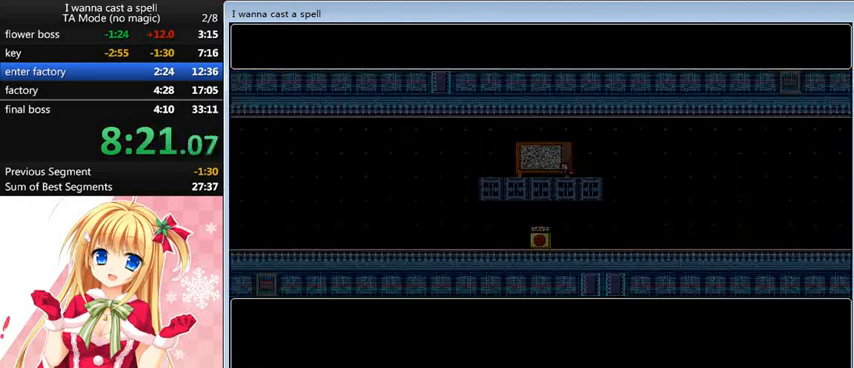
{"keys": [], "events": []}
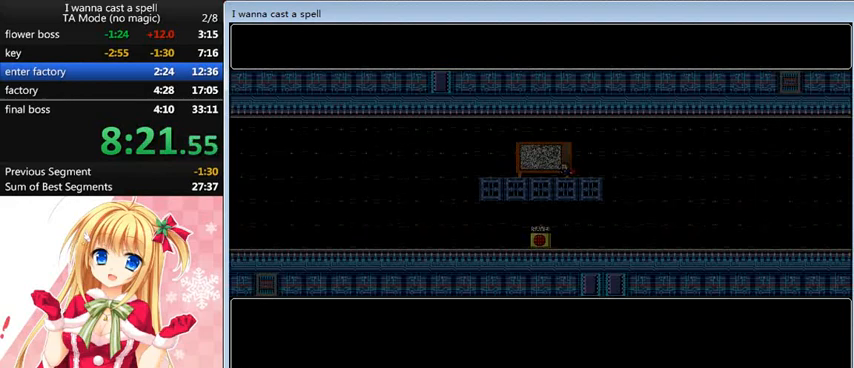
{"keys": [], "events": []}
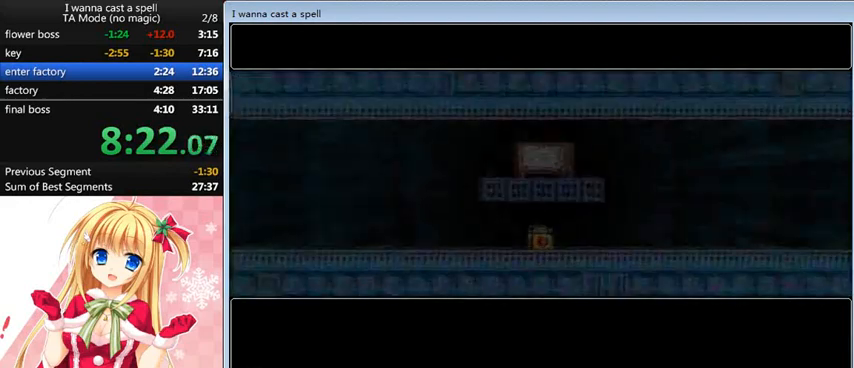
{"keys": [], "events": []}
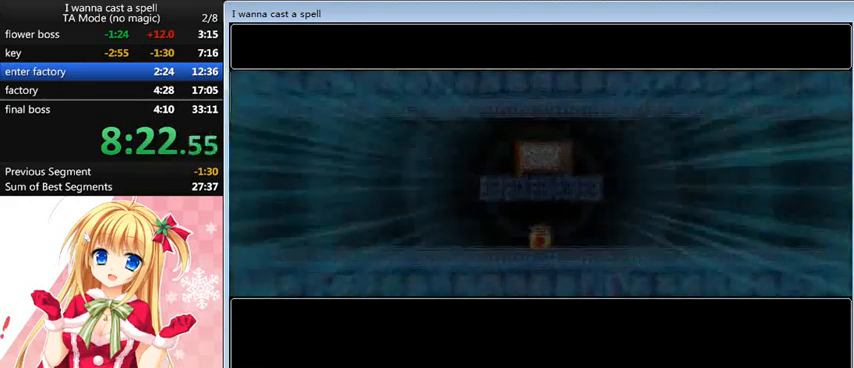
{"keys": [], "events": []}
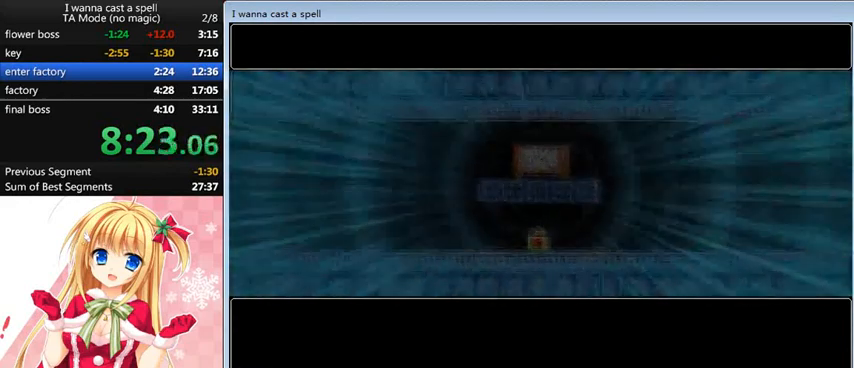
{"keys": [], "events": []}
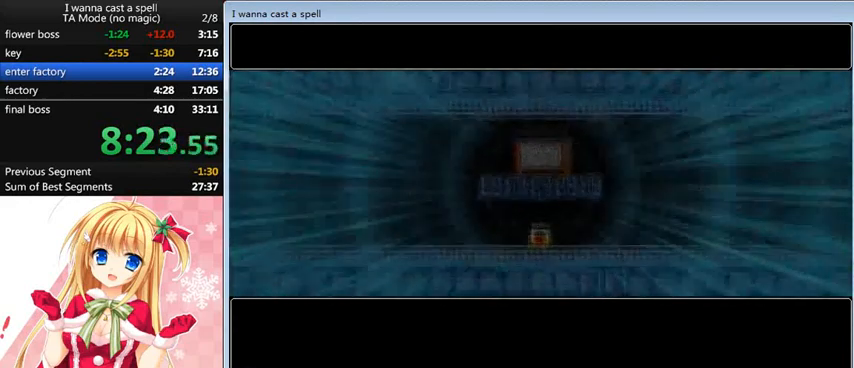
{"keys": ["left"], "events": [[360, "left", "down"]]}
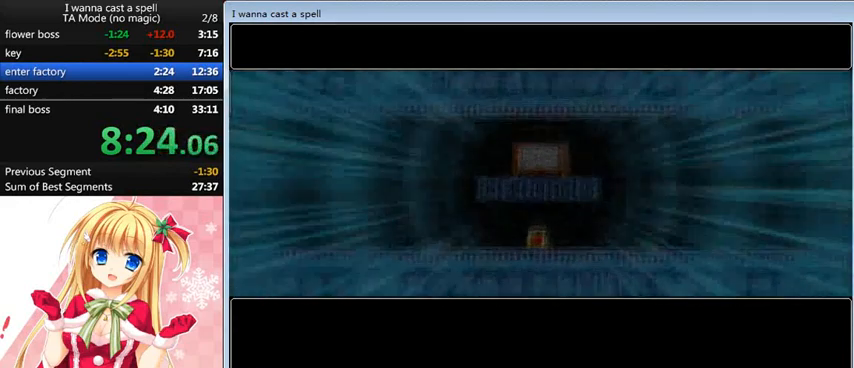
{"keys": ["left"], "events": []}
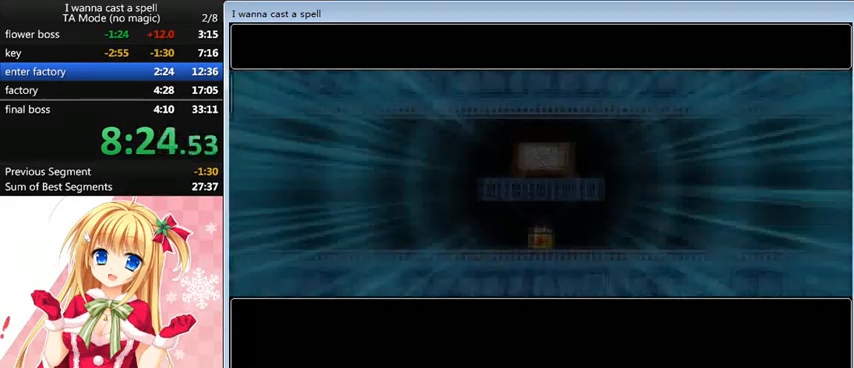
{"keys": ["left"], "events": []}
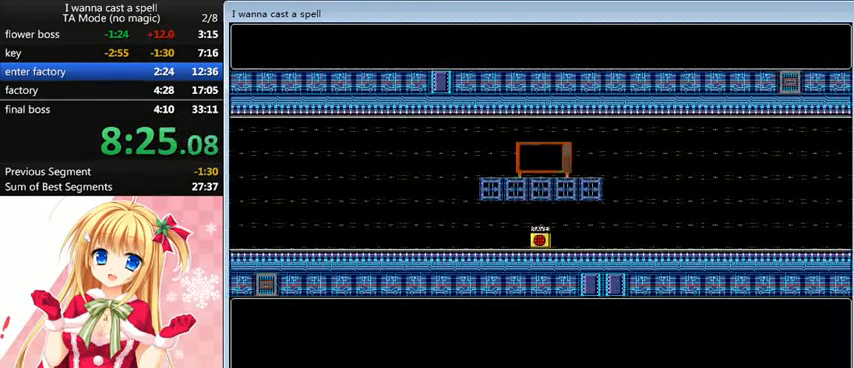
{"keys": ["left"], "events": []}
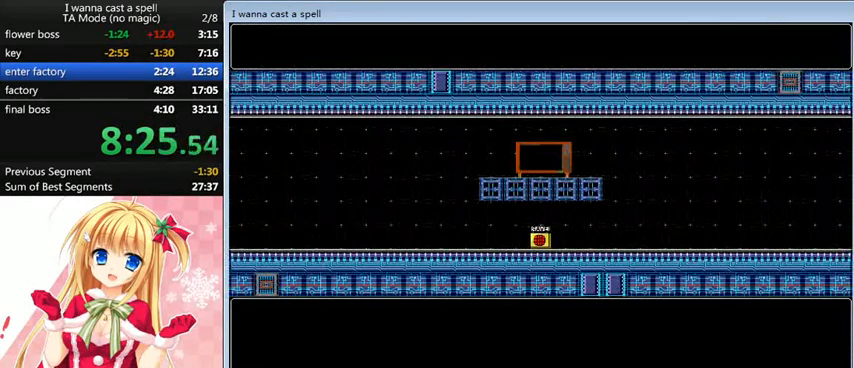
{"keys": ["left"], "events": []}
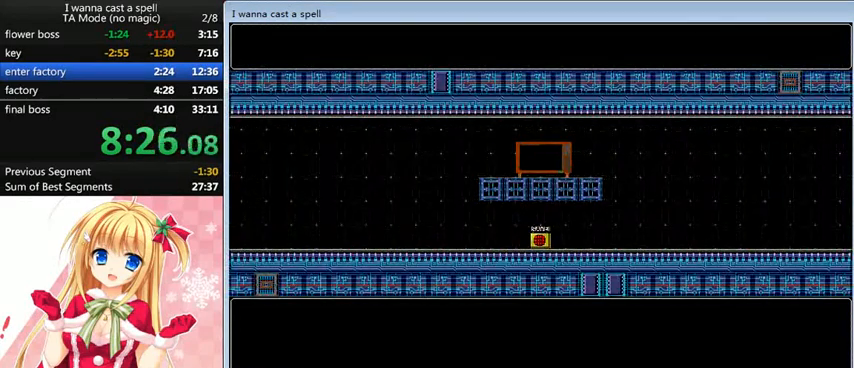
{"keys": ["left"], "events": []}
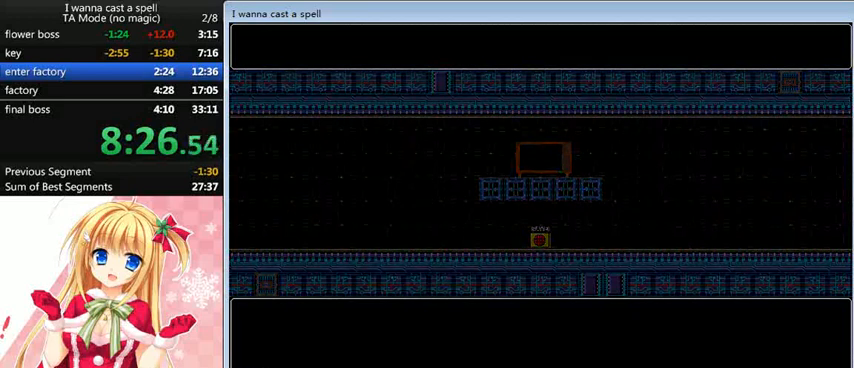
{"keys": ["left"], "events": []}
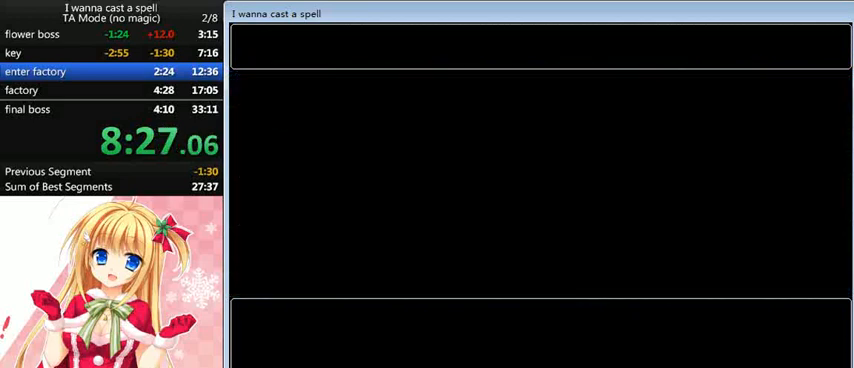
{"keys": ["left"], "events": []}
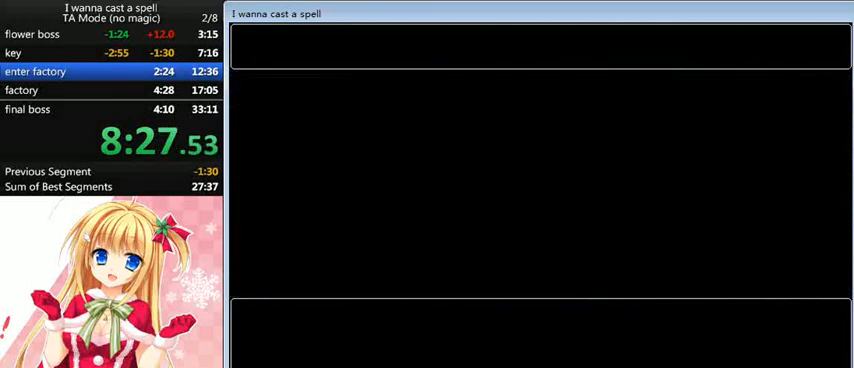
{"keys": ["left"], "events": []}
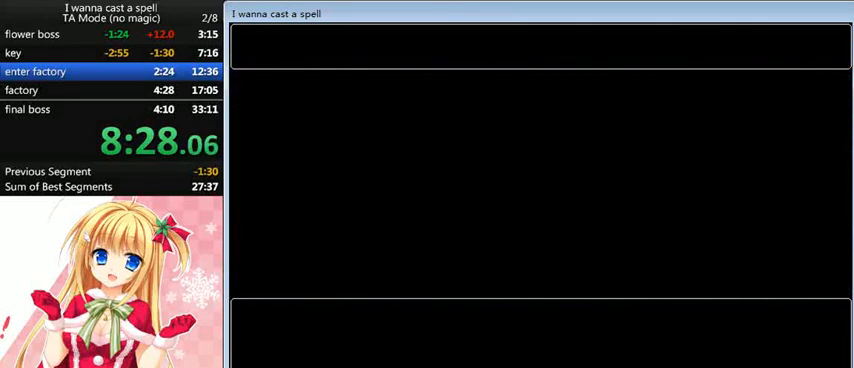
{"keys": ["left"], "events": []}
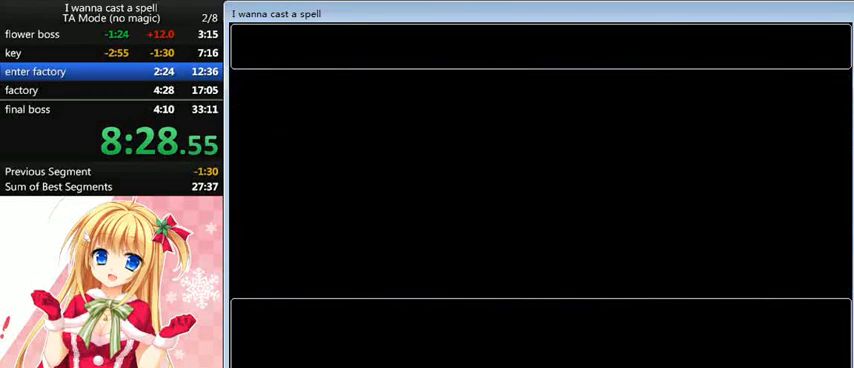
{"keys": ["left"], "events": []}
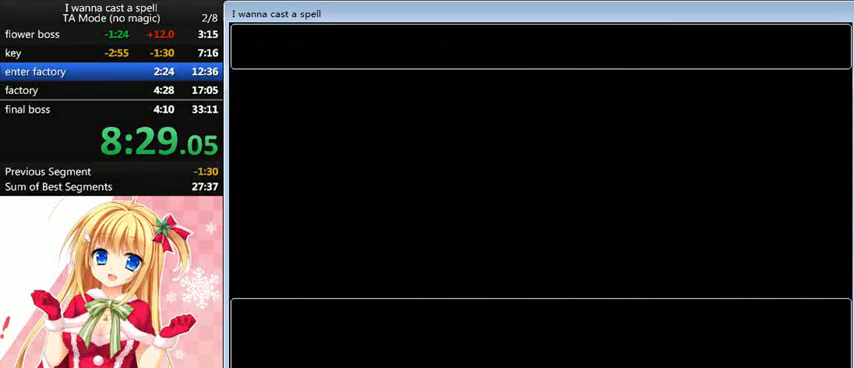
{"keys": ["left"], "events": []}
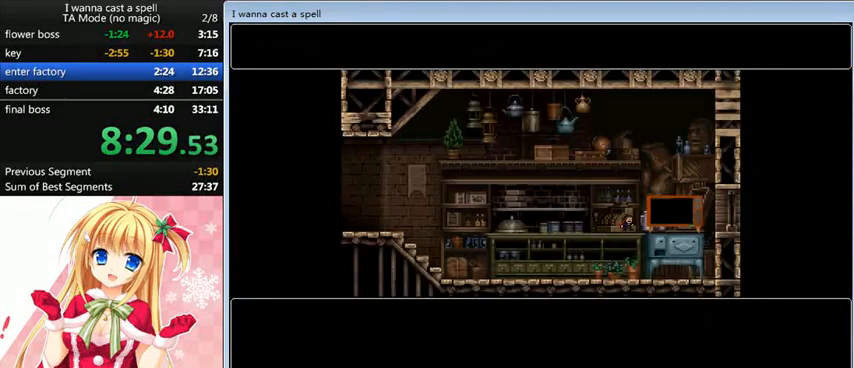
{"keys": ["left"], "events": []}
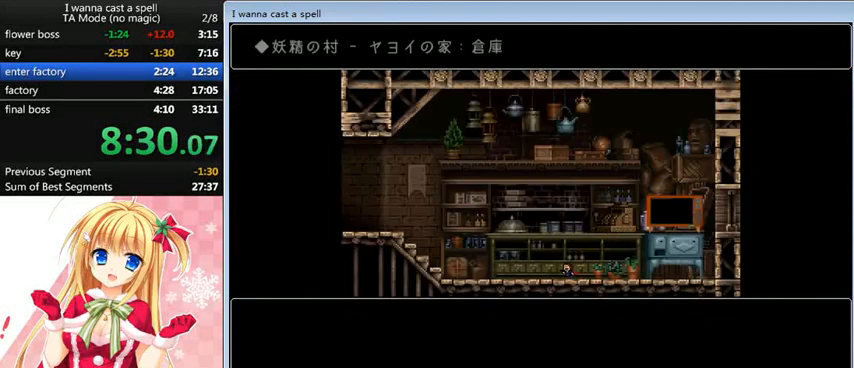
{"keys": ["left"], "events": []}
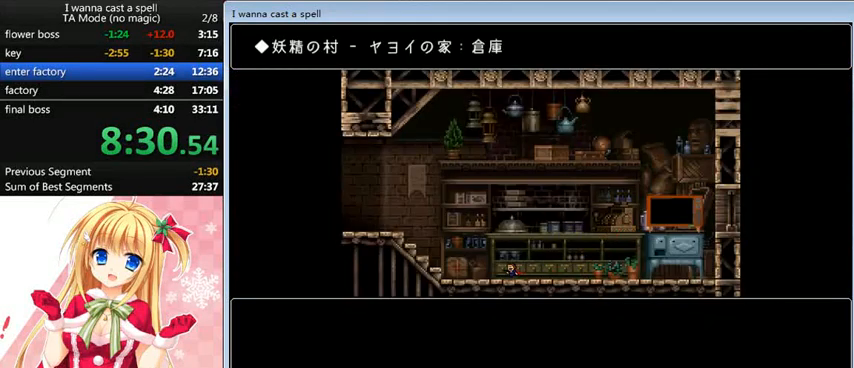
{"keys": ["left", "shift_l"], "events": [[480, "shift_l", "down"]]}
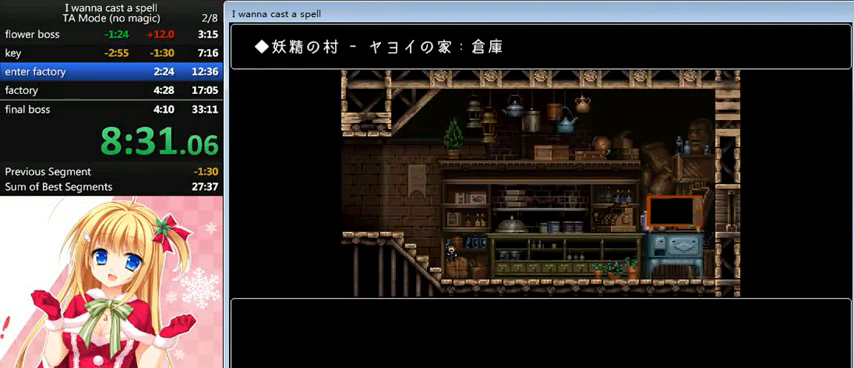
{"keys": ["left"], "events": [[480, "shift_l", "up"]]}
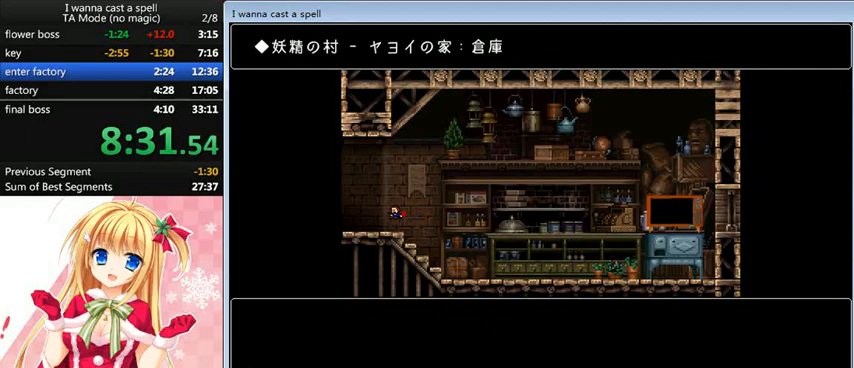
{"keys": ["left"], "events": []}
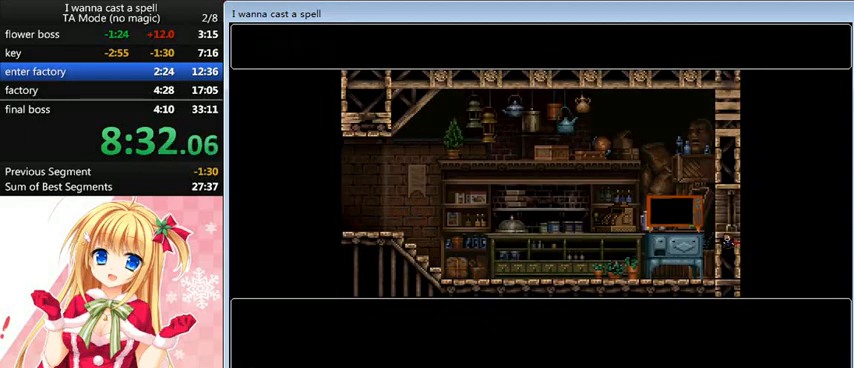
{"keys": ["left"], "events": []}
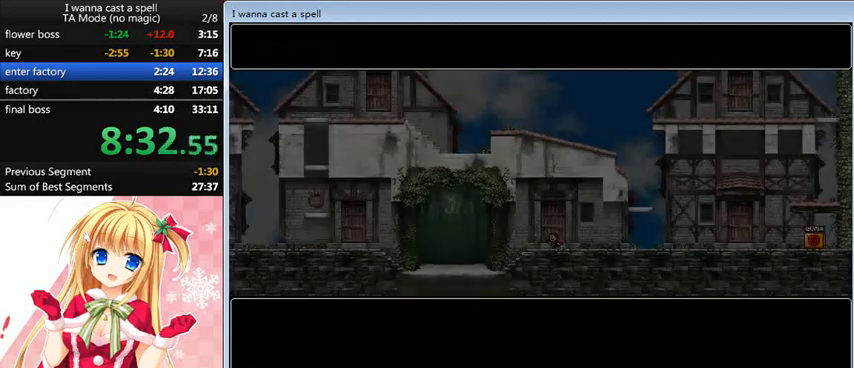
{"keys": ["left"], "events": []}
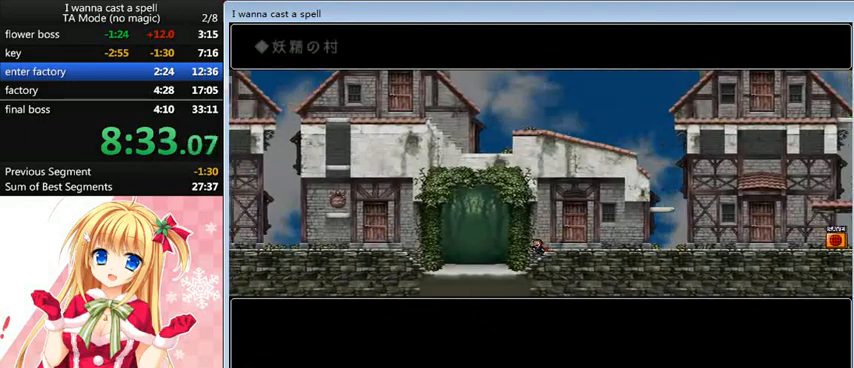
{"keys": ["left"], "events": []}
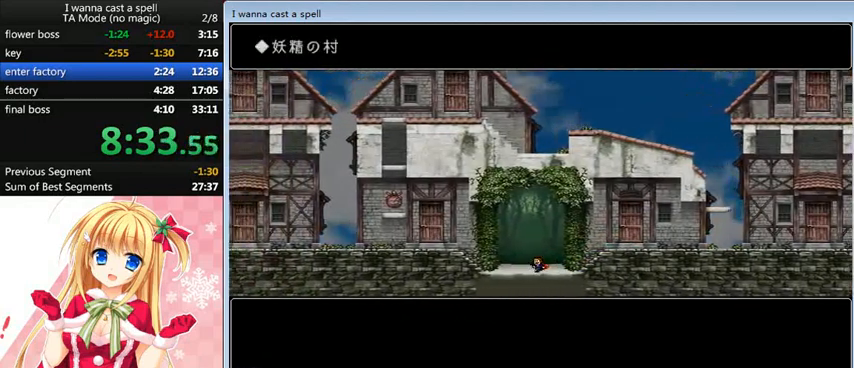
{"keys": ["left"], "events": []}